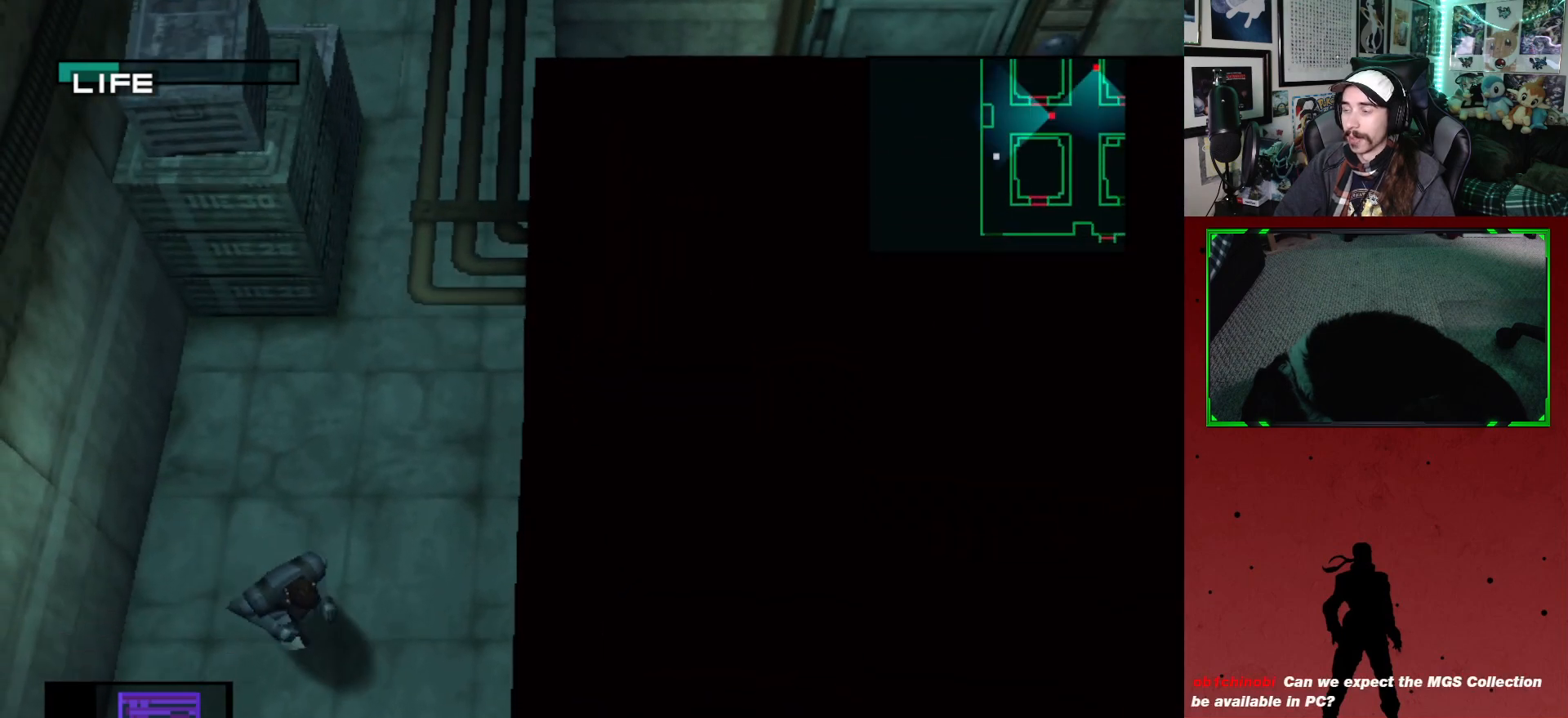
Gameplay with a controller (Xbox layout); each line is a JSON object with the inputs held at the frame after it. "events" lists button and stick changes between this image and that frame as [ms after this image, input, new state], when the widget could be followed in between.
{"buttons": ["DPAD_DOWN"], "left_stick": "center", "right_stick": "center", "events": [[250, "DPAD_RIGHT", "up"], [483, "DPAD_DOWN", "down"]]}
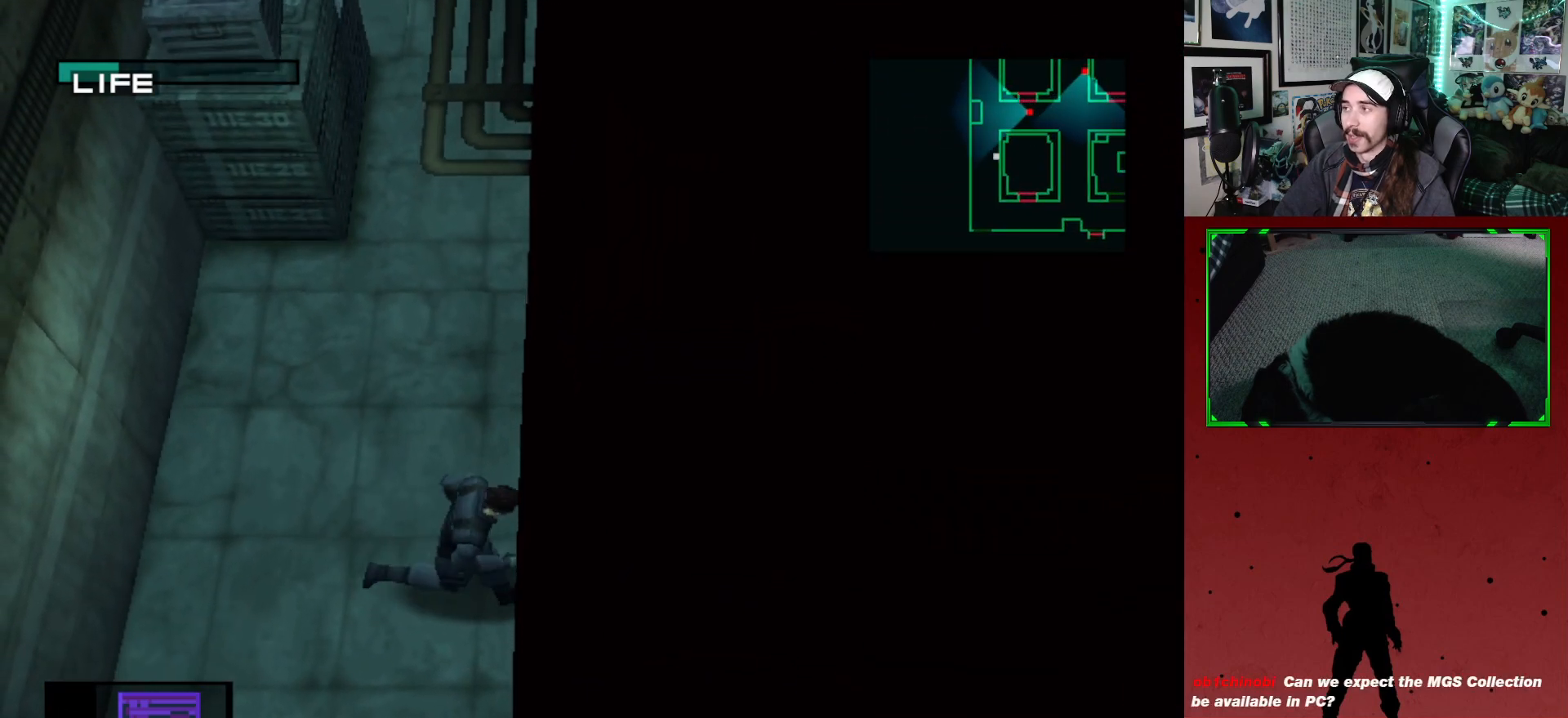
{"buttons": ["DPAD_DOWN"], "left_stick": "center", "right_stick": "center", "events": []}
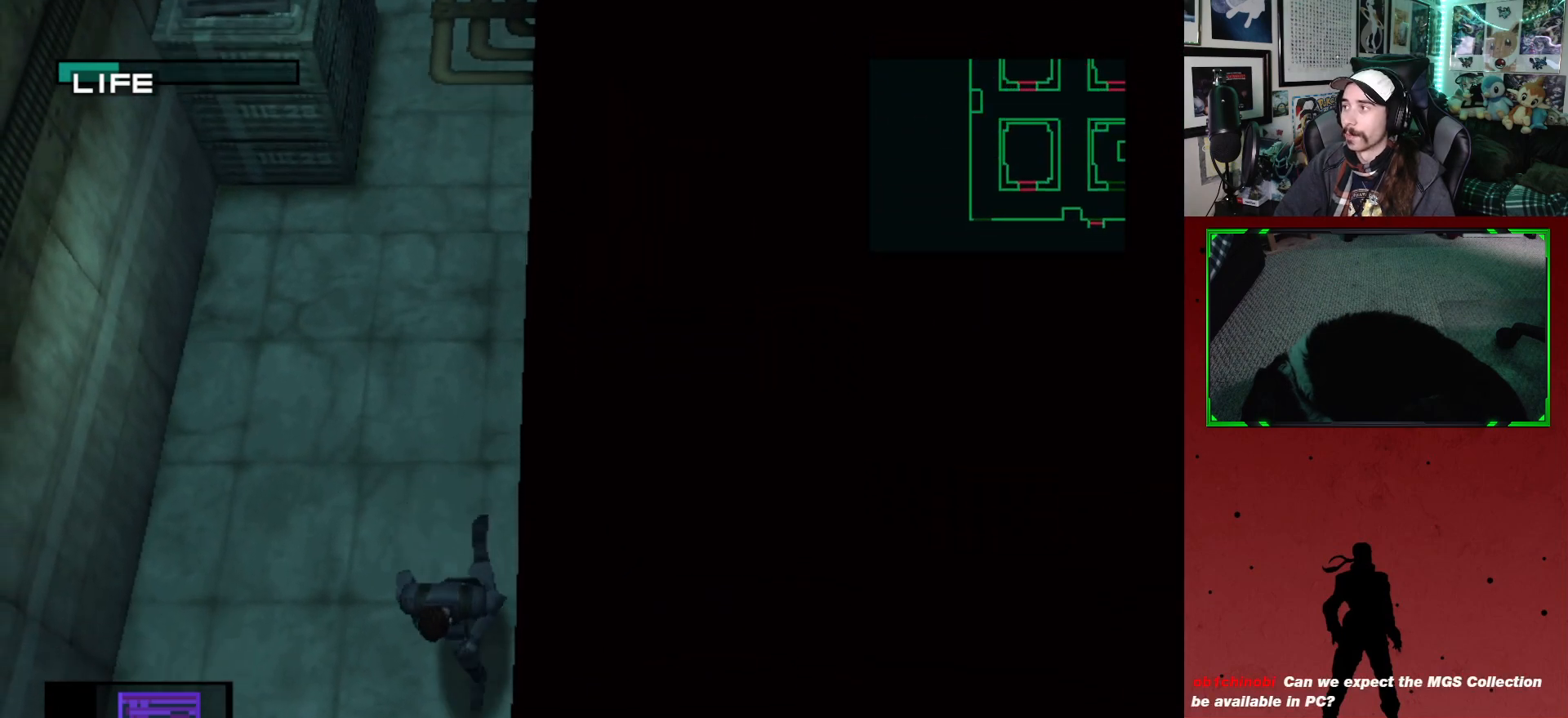
{"buttons": ["DPAD_DOWN"], "left_stick": "center", "right_stick": "center", "events": []}
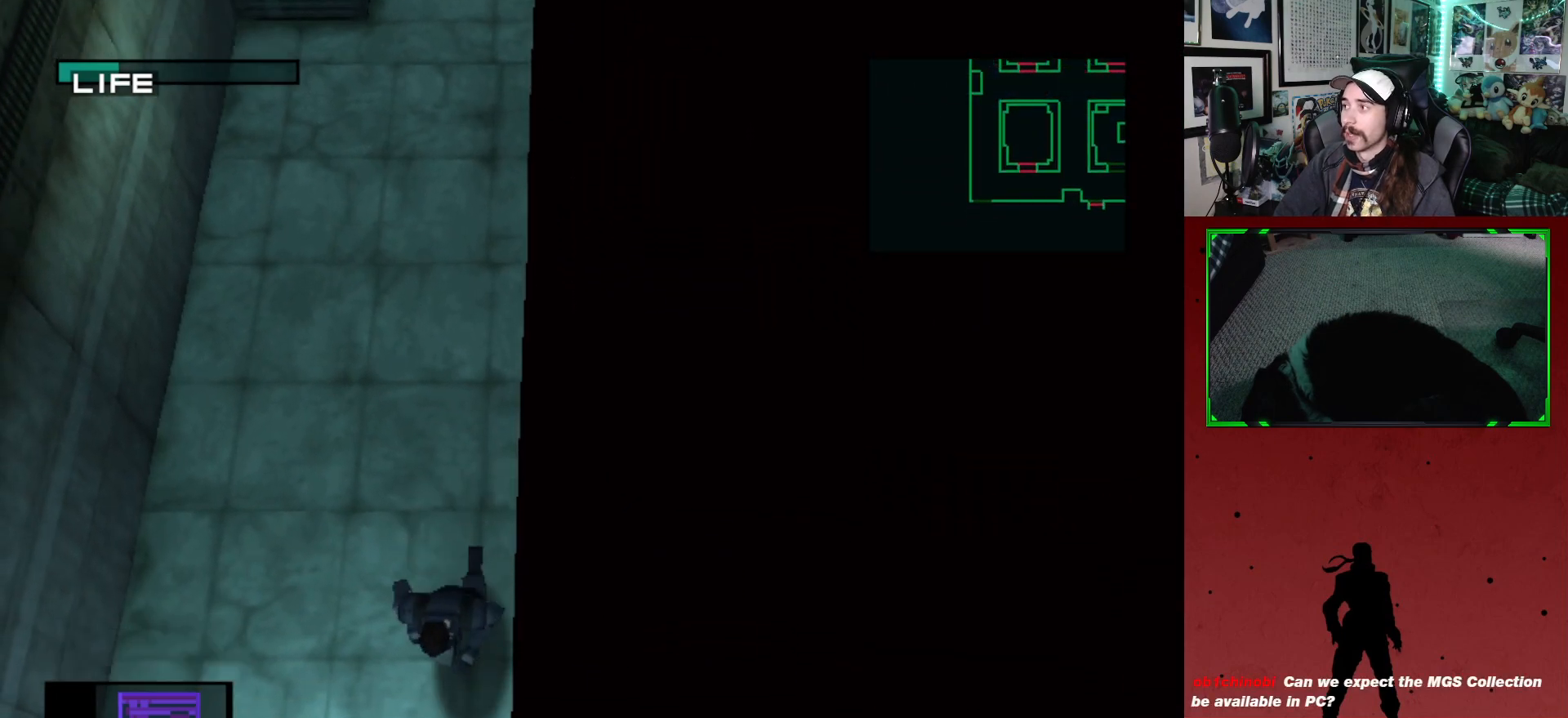
{"buttons": ["DPAD_DOWN"], "left_stick": "center", "right_stick": "center", "events": []}
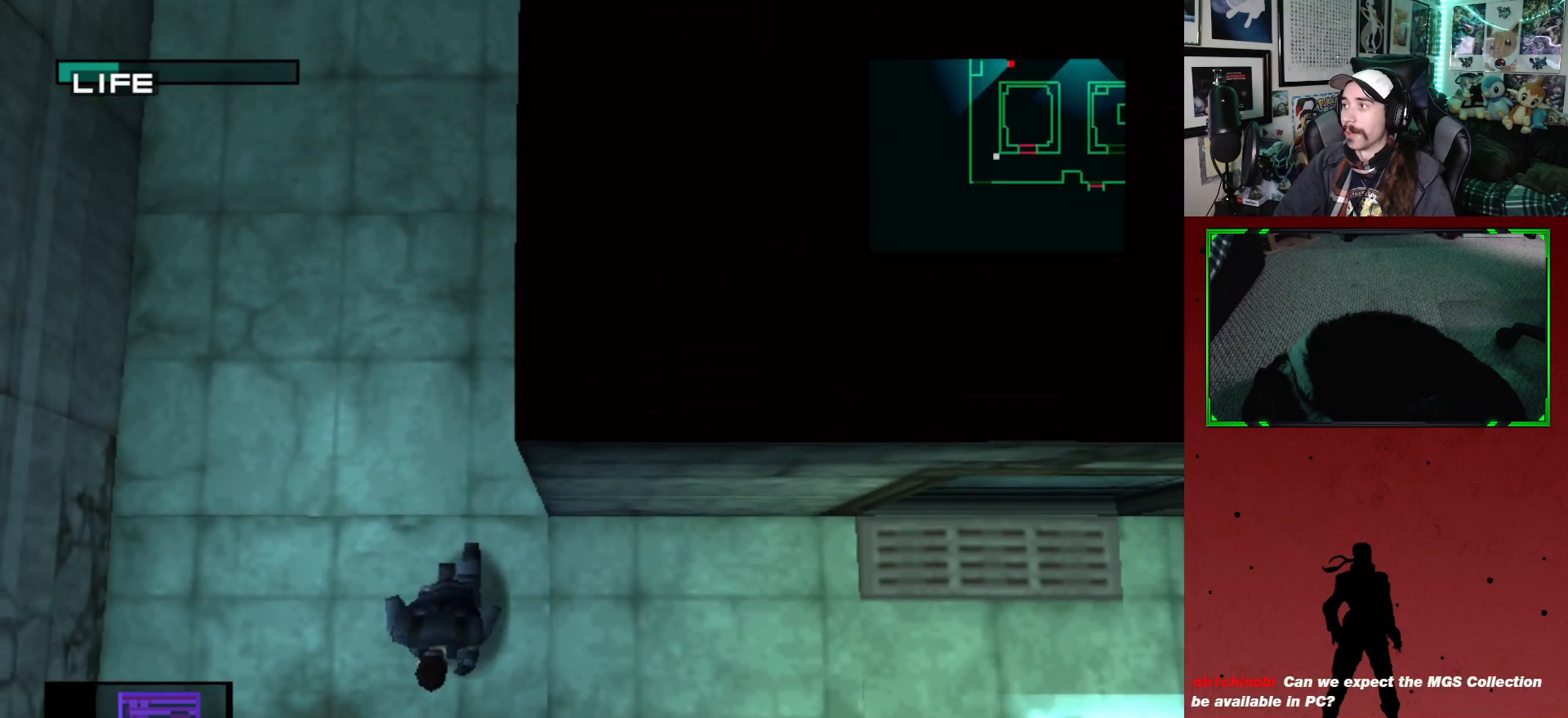
{"buttons": ["DPAD_UP"], "left_stick": "center", "right_stick": "center", "events": [[33, "DPAD_DOWN", "up"], [33, "DPAD_RIGHT", "down"], [217, "DPAD_UP", "down"], [267, "DPAD_RIGHT", "up"]]}
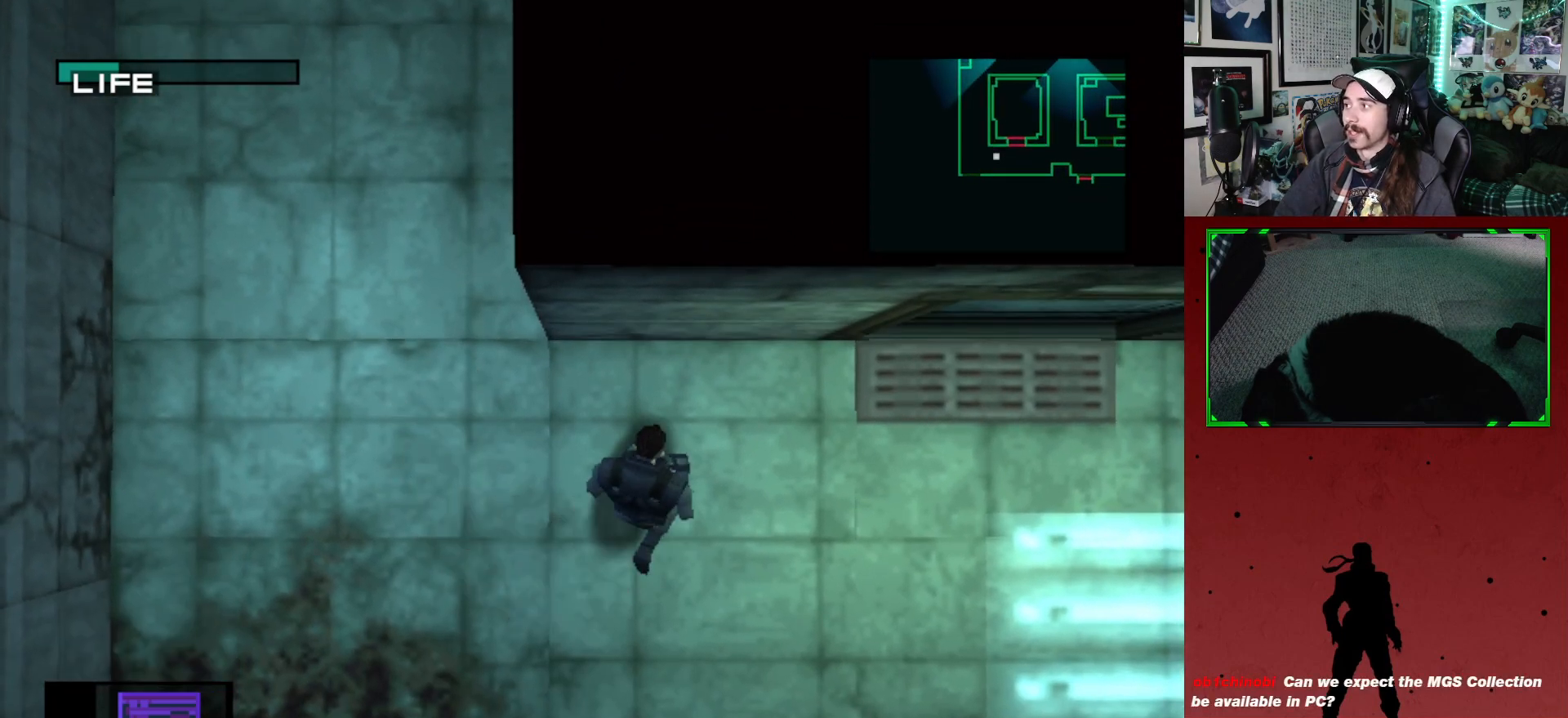
{"buttons": [], "left_stick": "center", "right_stick": "center", "events": [[33, "DPAD_UP", "up"]]}
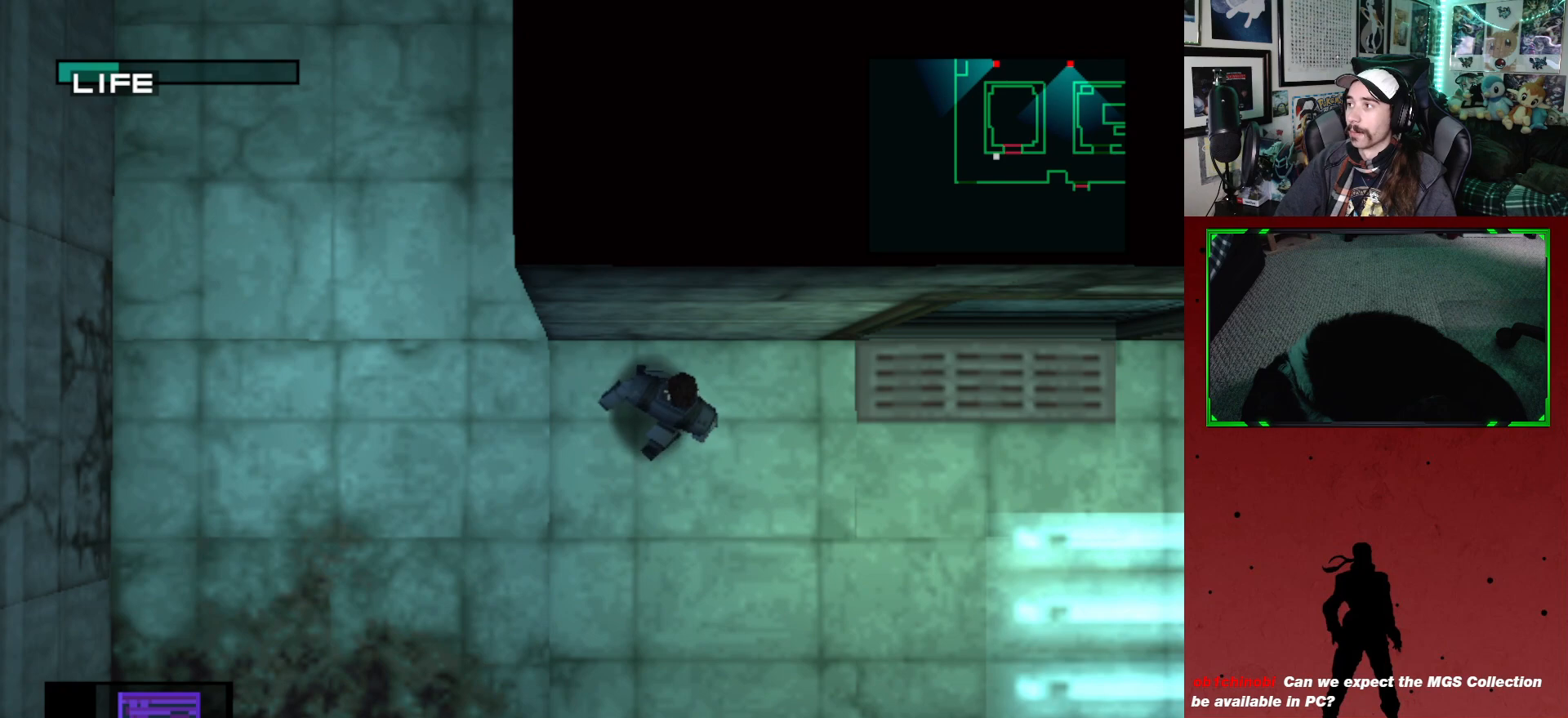
{"buttons": [], "left_stick": "center", "right_stick": "center", "events": []}
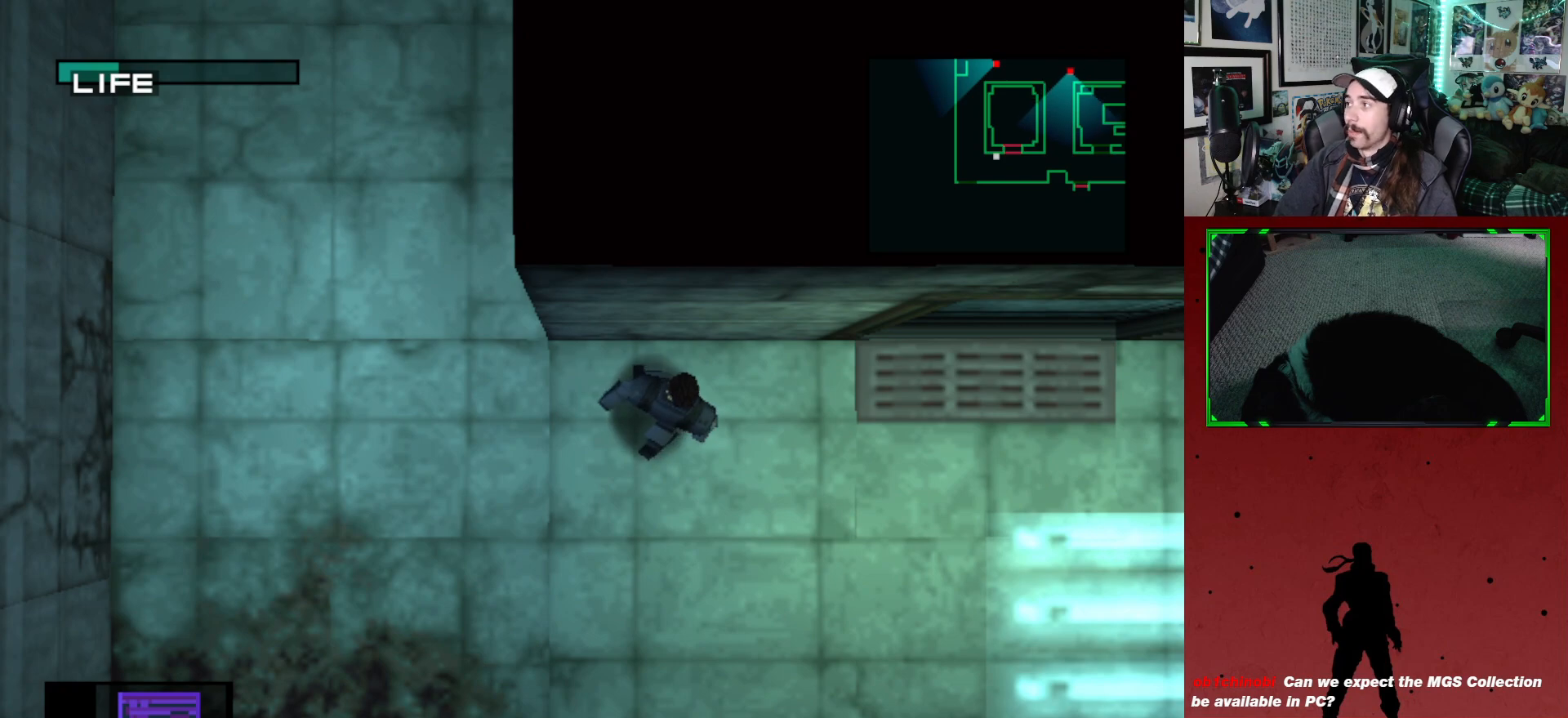
{"buttons": [], "left_stick": "center", "right_stick": "center", "events": []}
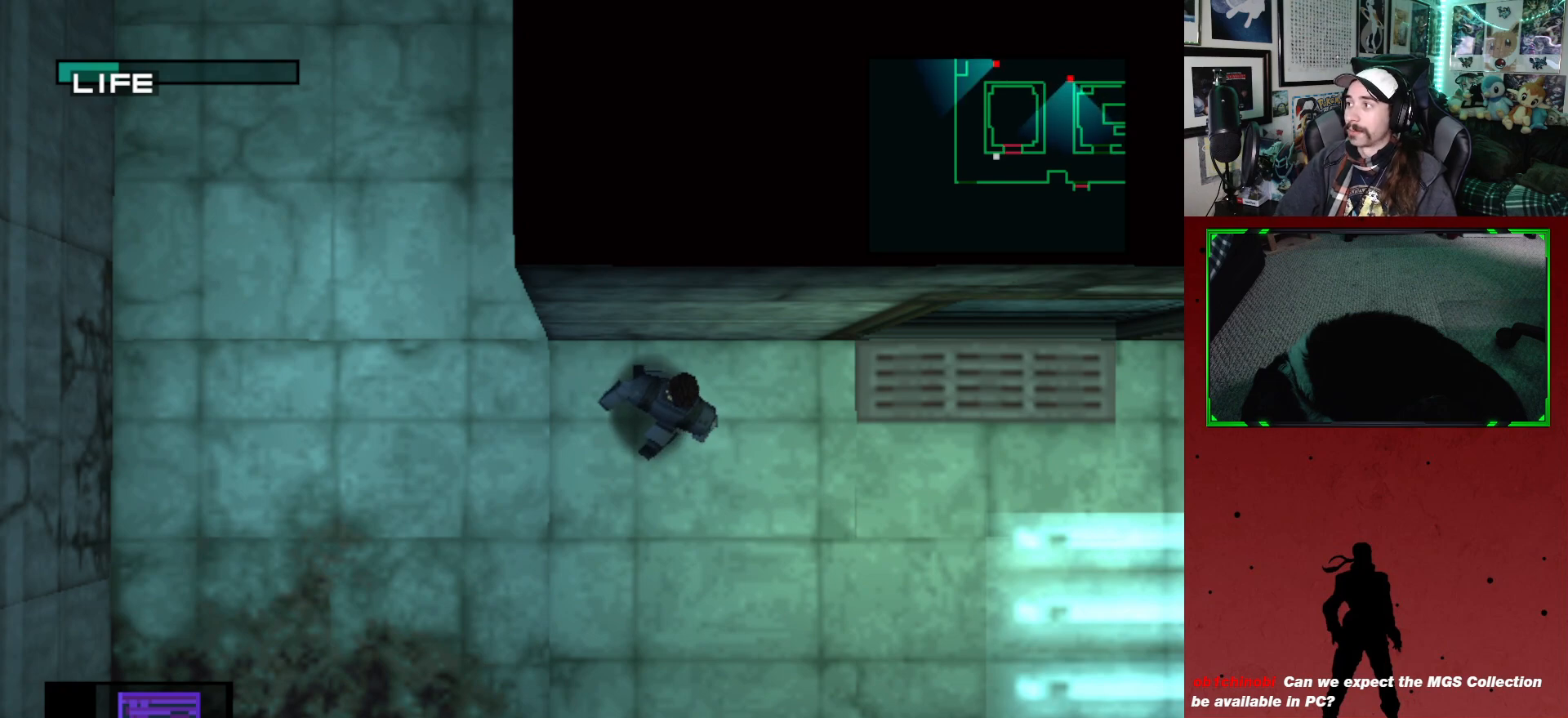
{"buttons": [], "left_stick": "center", "right_stick": "center", "events": []}
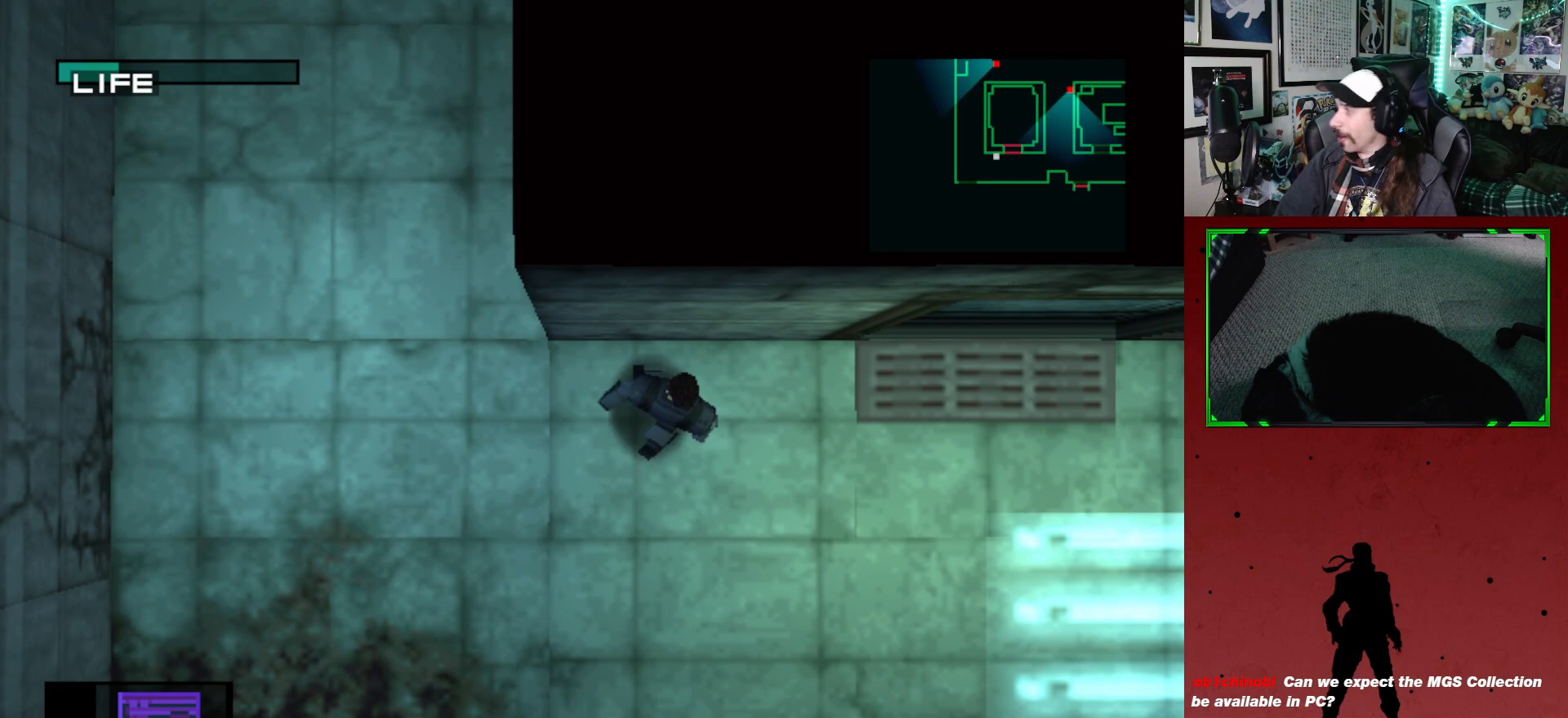
{"buttons": [], "left_stick": "center", "right_stick": "center", "events": []}
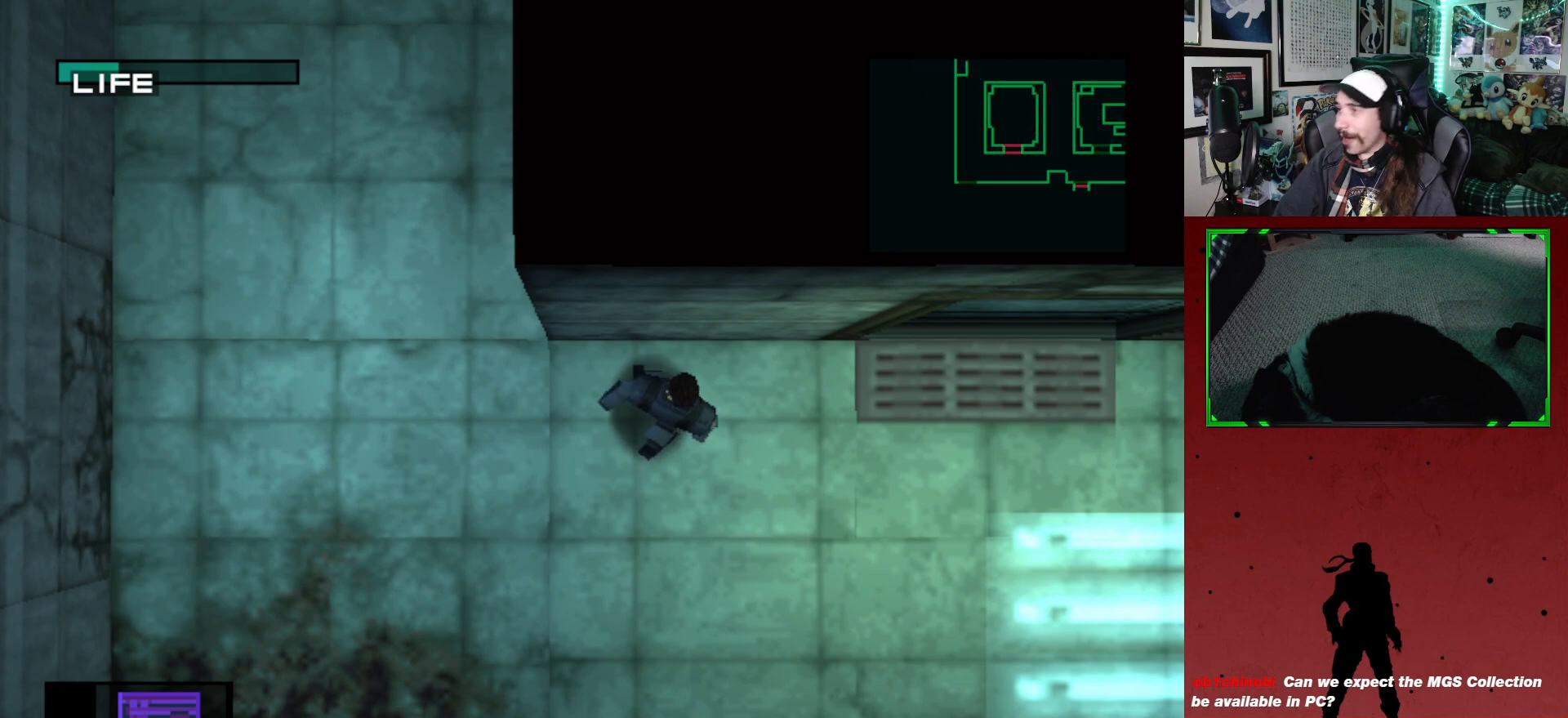
{"buttons": [], "left_stick": "center", "right_stick": "center", "events": []}
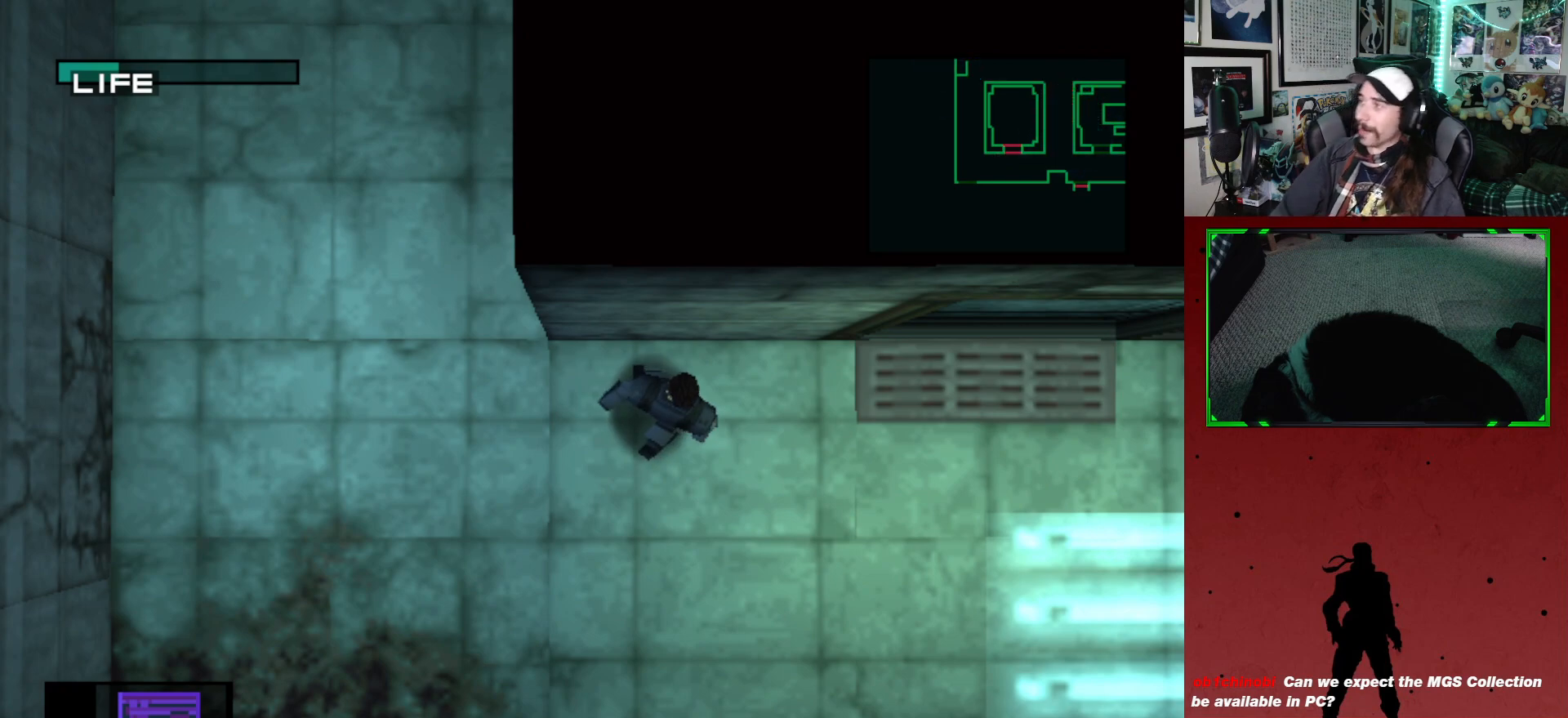
{"buttons": [], "left_stick": "center", "right_stick": "center", "events": []}
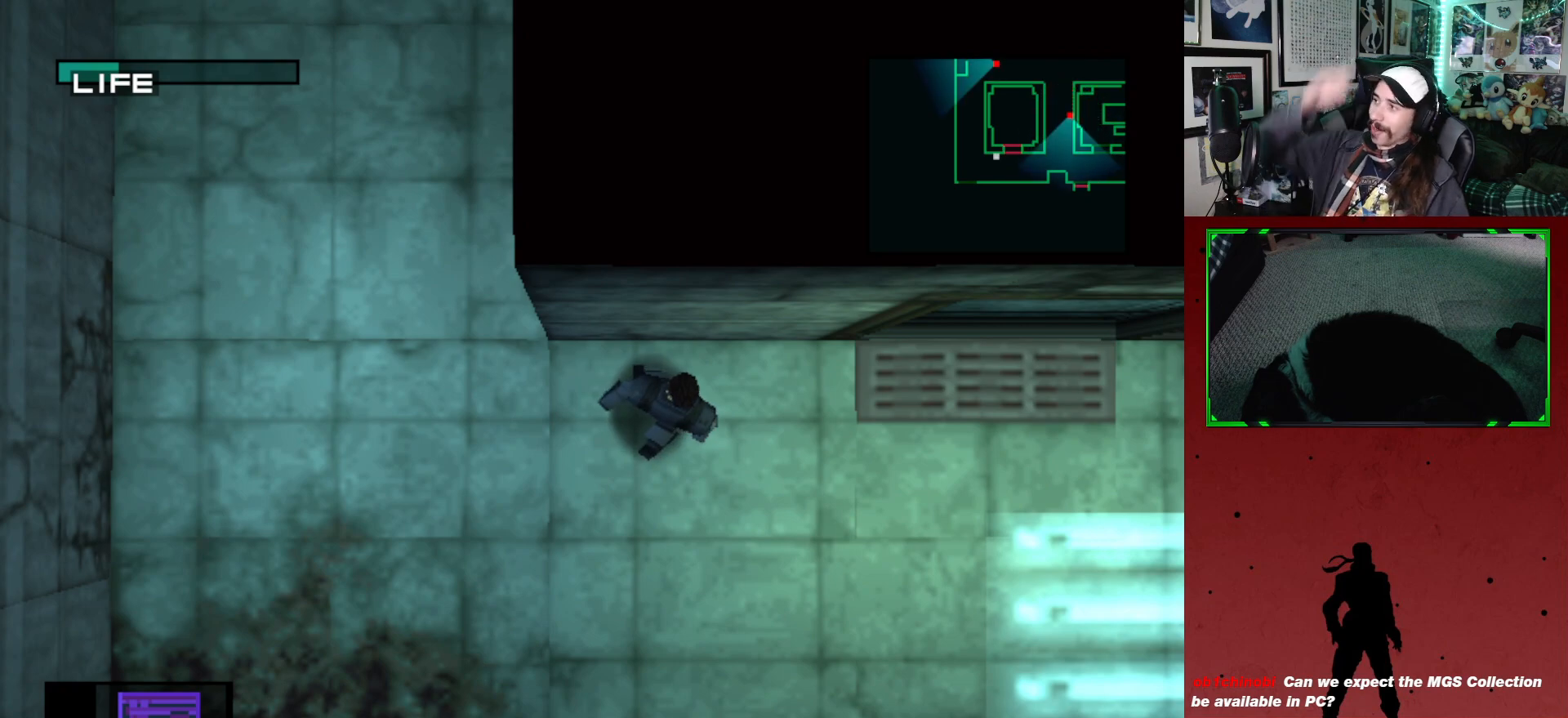
{"buttons": [], "left_stick": "center", "right_stick": "center", "events": []}
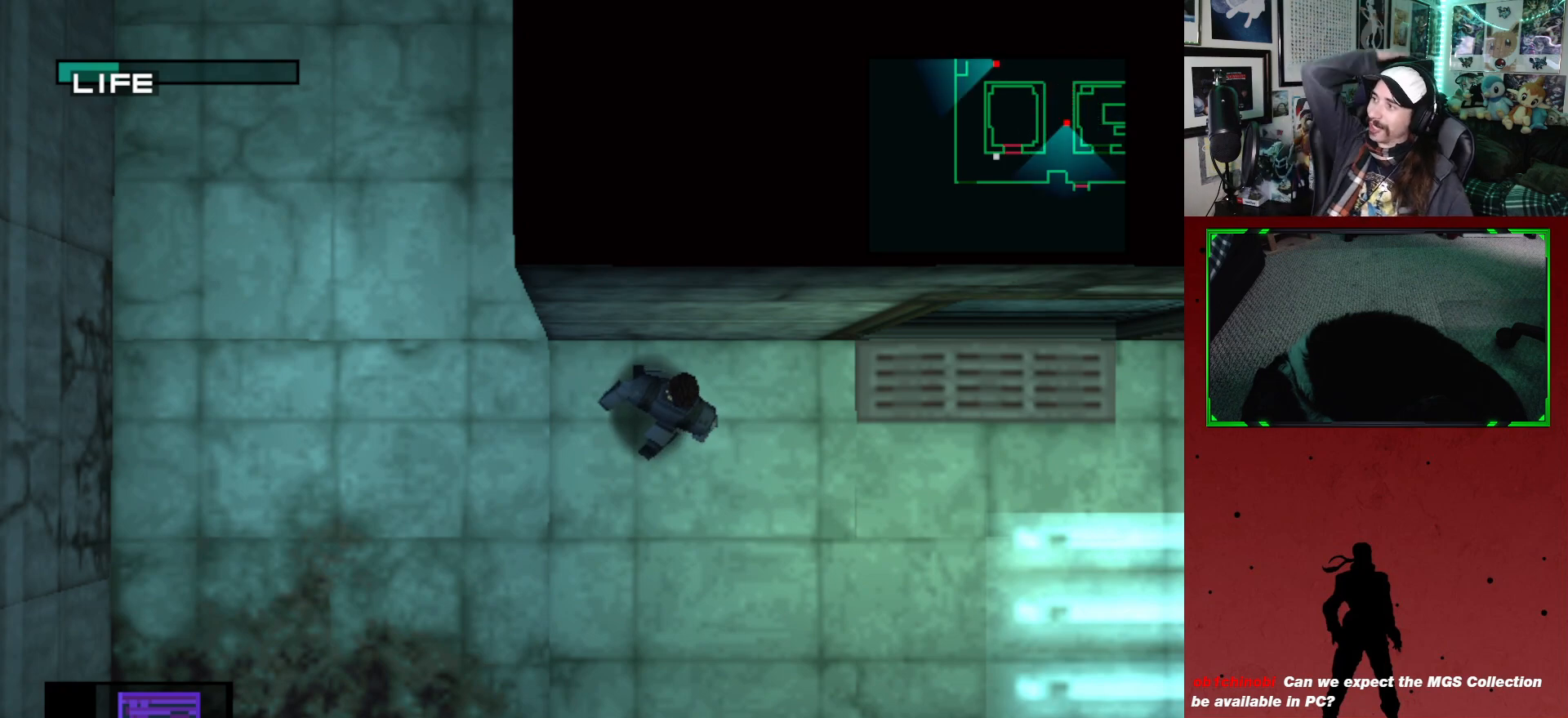
{"buttons": [], "left_stick": "center", "right_stick": "center", "events": [[67, "DPAD_LEFT", "down"], [83, "DPAD_UP", "down"], [267, "DPAD_LEFT", "up"], [283, "DPAD_UP", "up"]]}
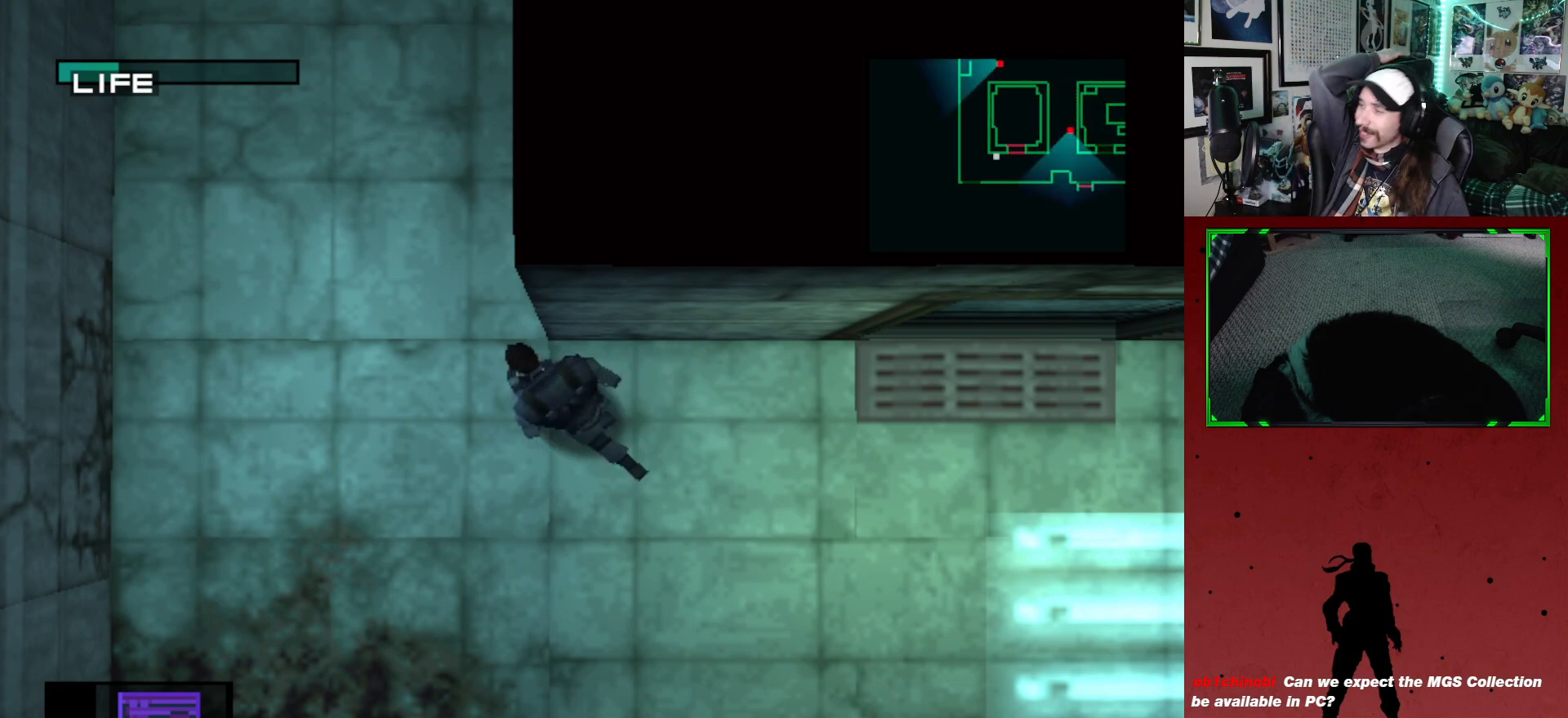
{"buttons": ["DPAD_UP"], "left_stick": "center", "right_stick": "center", "events": [[217, "DPAD_UP", "down"]]}
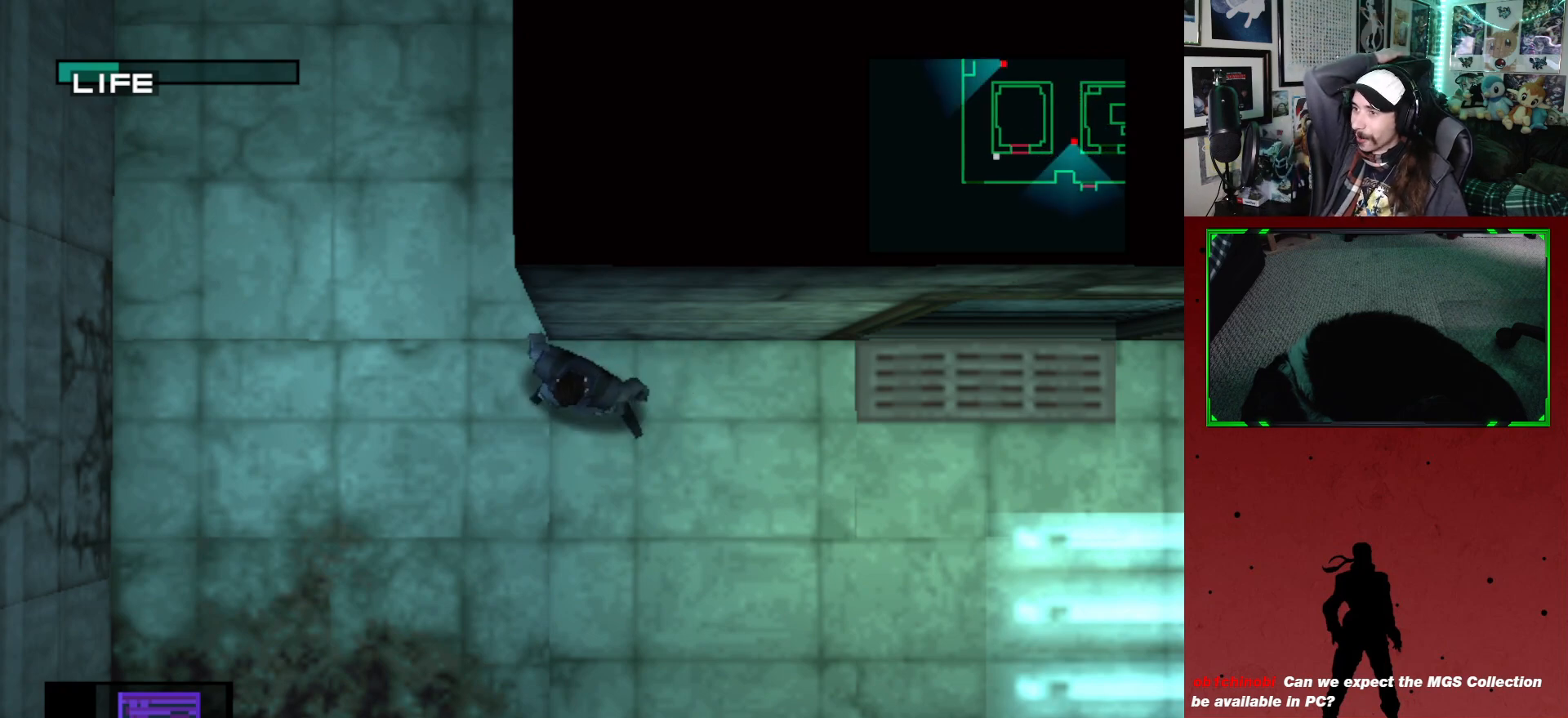
{"buttons": ["DPAD_UP"], "left_stick": "center", "right_stick": "center", "events": []}
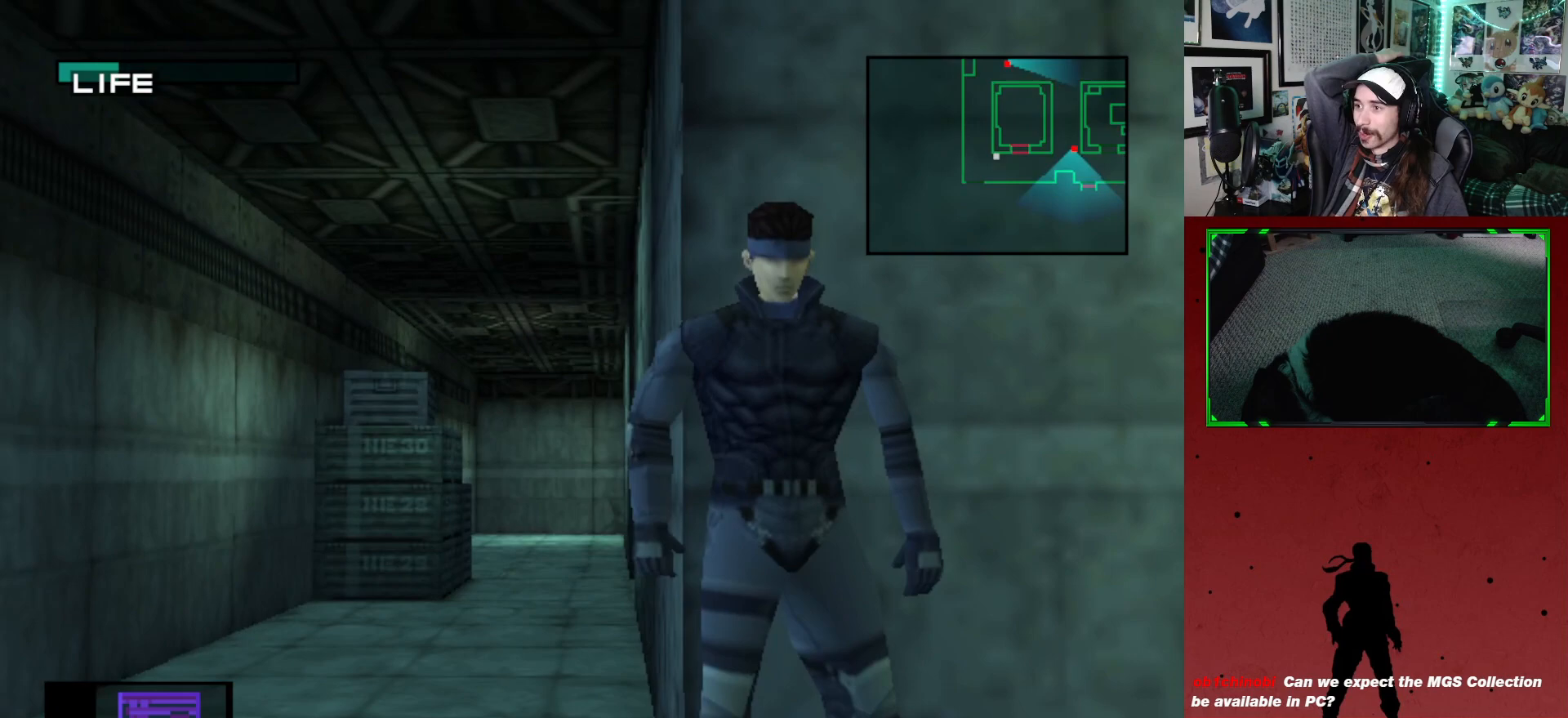
{"buttons": [], "left_stick": "center", "right_stick": "center", "events": [[283, "DPAD_UP", "up"]]}
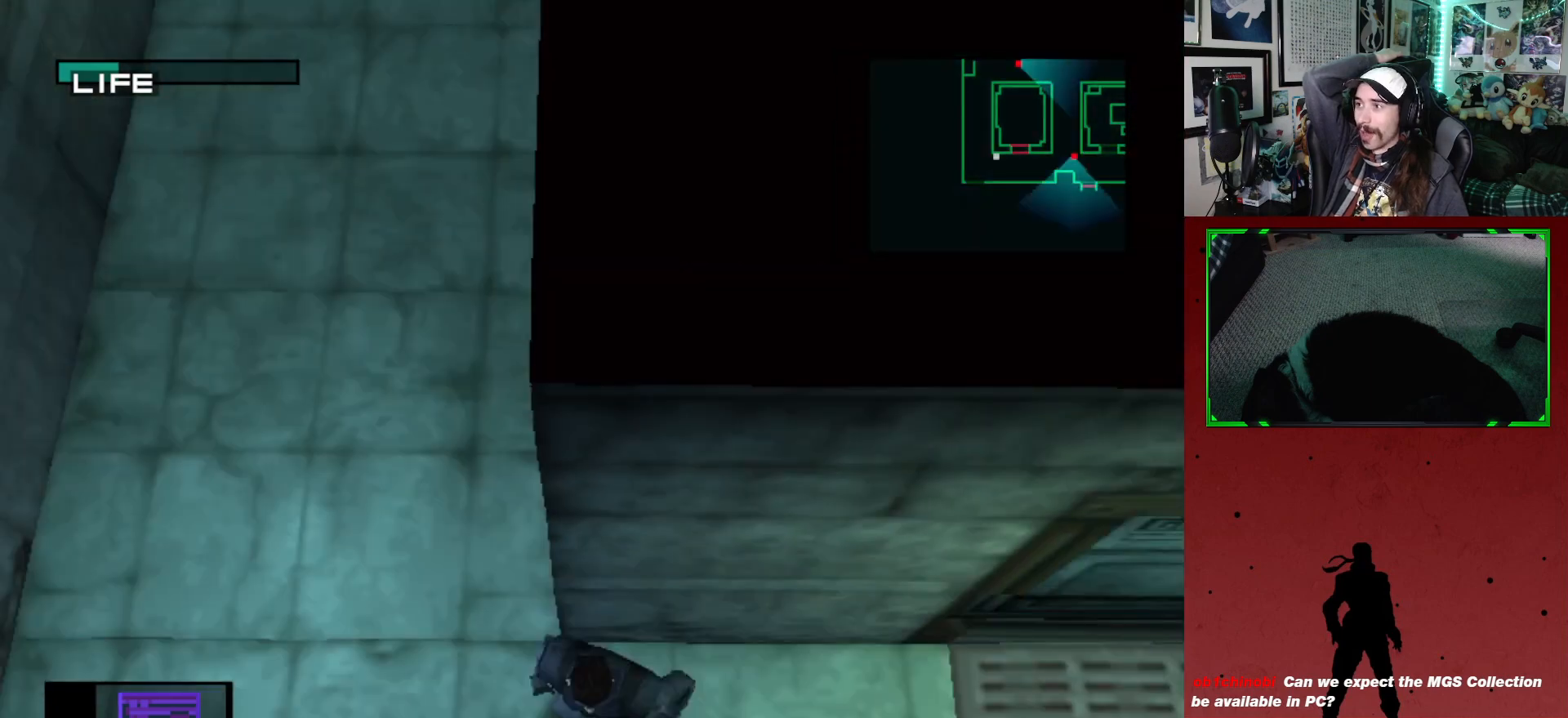
{"buttons": ["DPAD_UP"], "left_stick": "center", "right_stick": "center", "events": [[50, "DPAD_LEFT", "down"], [150, "DPAD_UP", "down"], [267, "DPAD_LEFT", "up"]]}
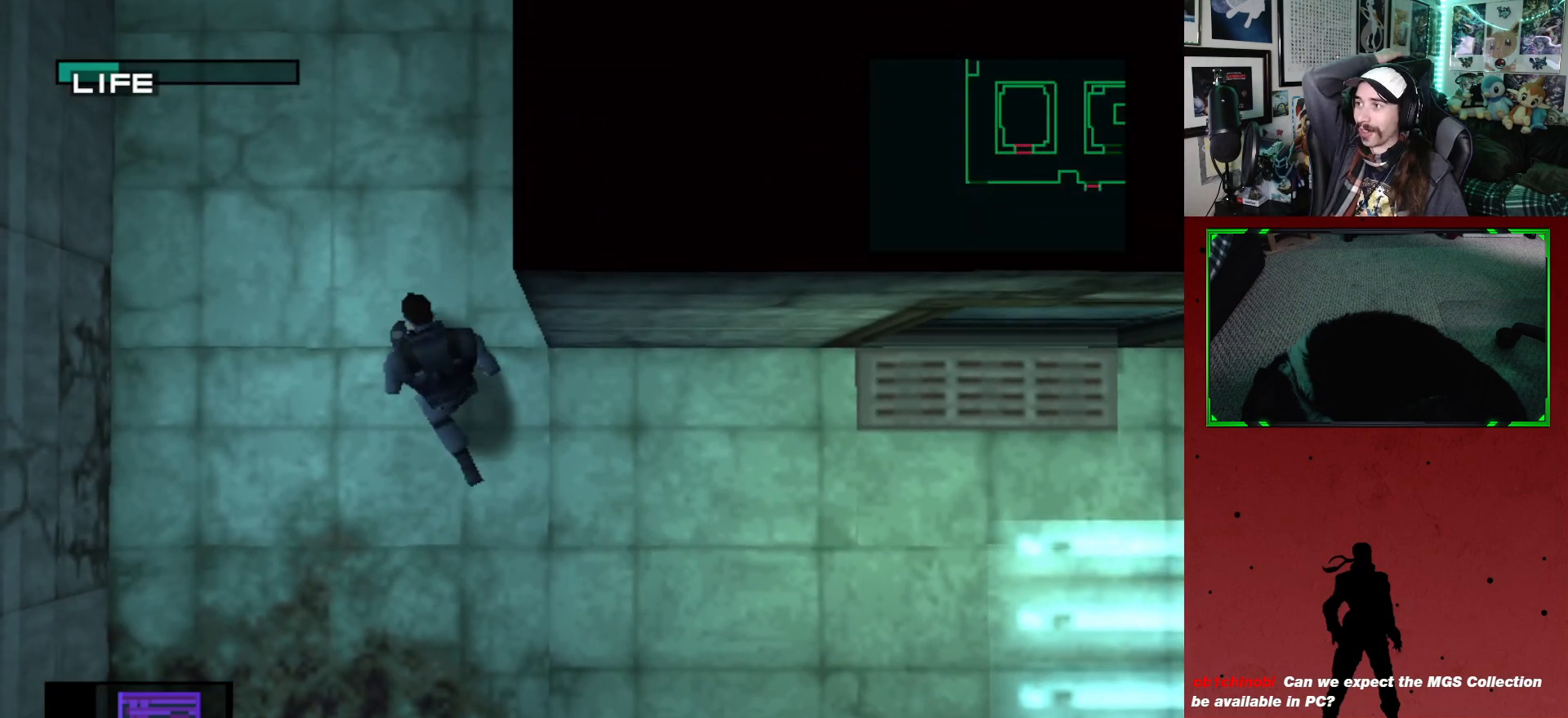
{"buttons": ["DPAD_UP"], "left_stick": "center", "right_stick": "center", "events": [[167, "DPAD_RIGHT", "down"], [317, "DPAD_RIGHT", "up"]]}
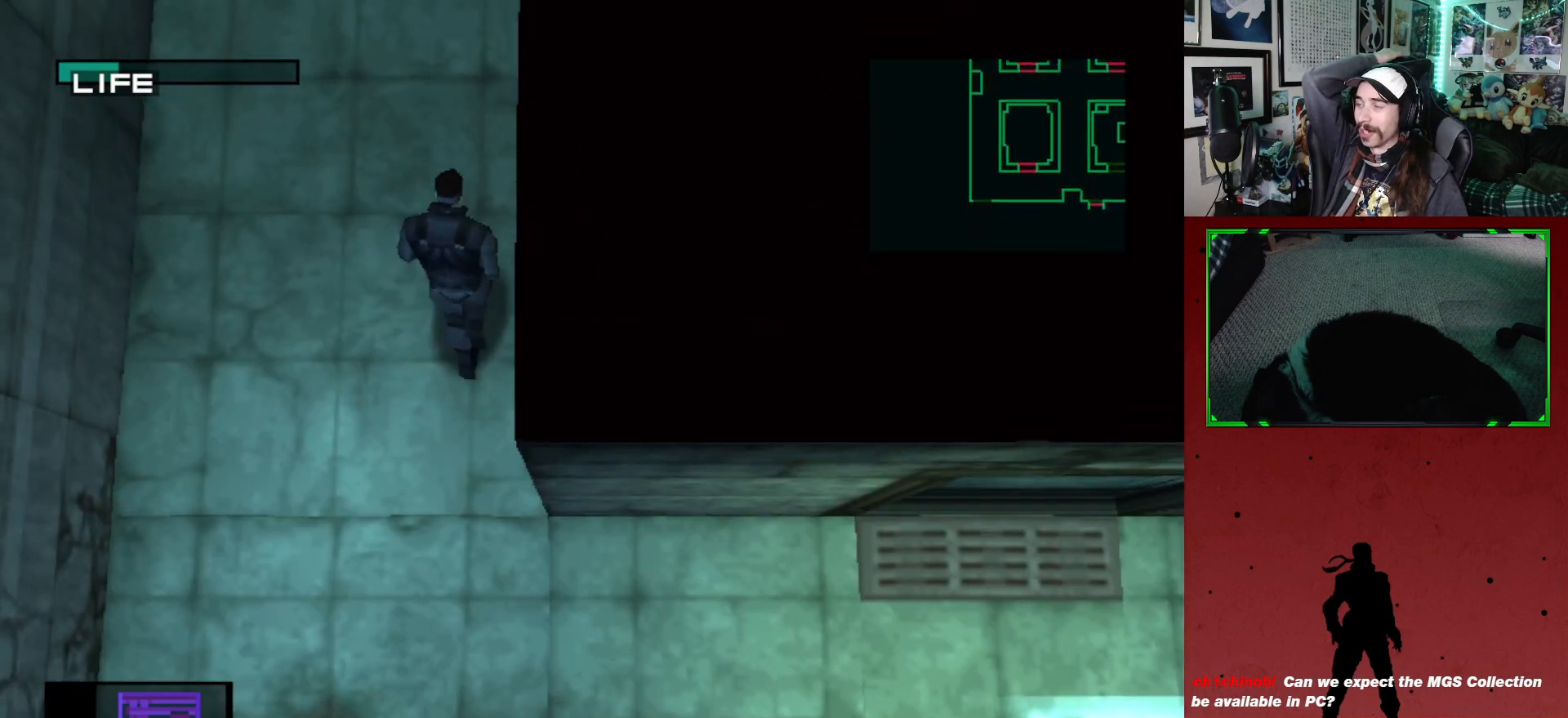
{"buttons": ["DPAD_UP"], "left_stick": "center", "right_stick": "center", "events": []}
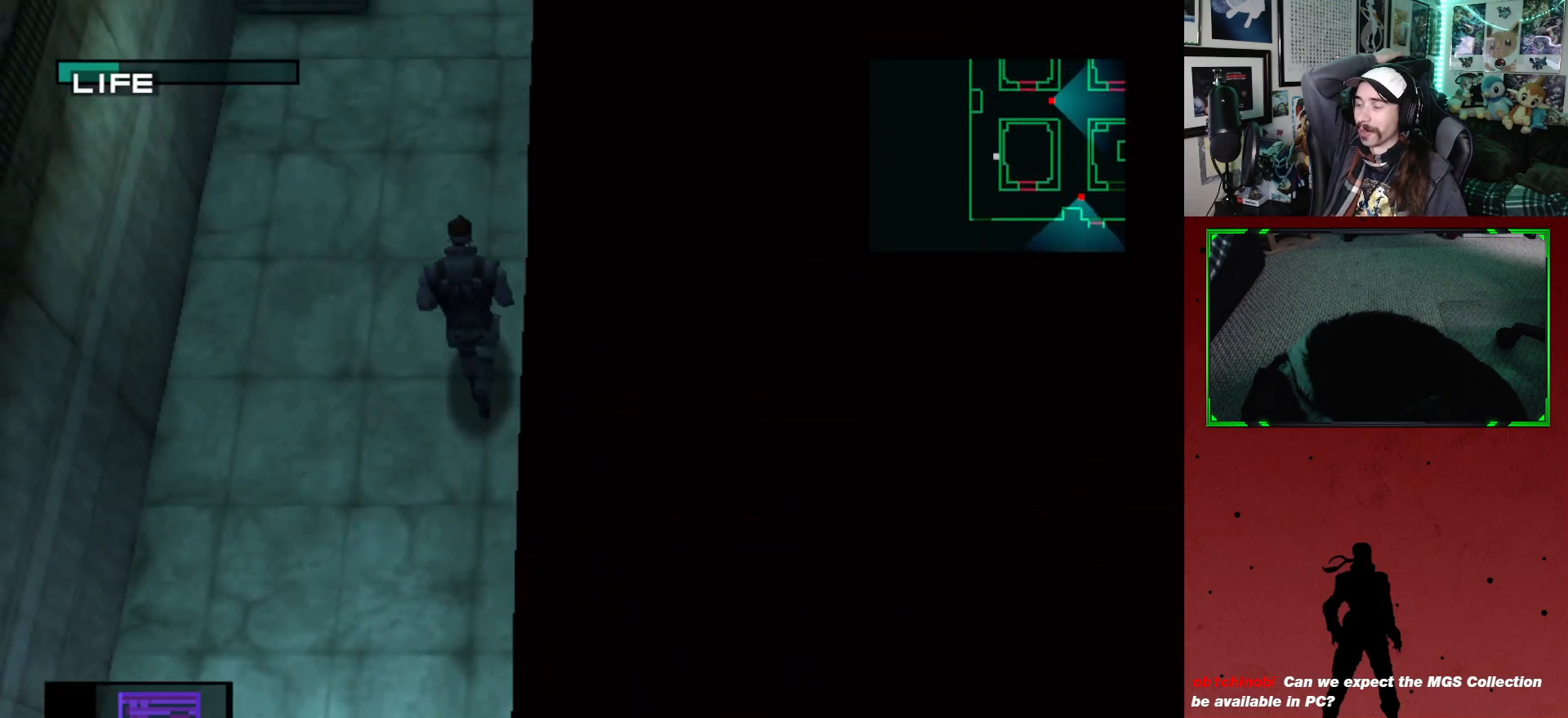
{"buttons": ["DPAD_UP"], "left_stick": "center", "right_stick": "center", "events": []}
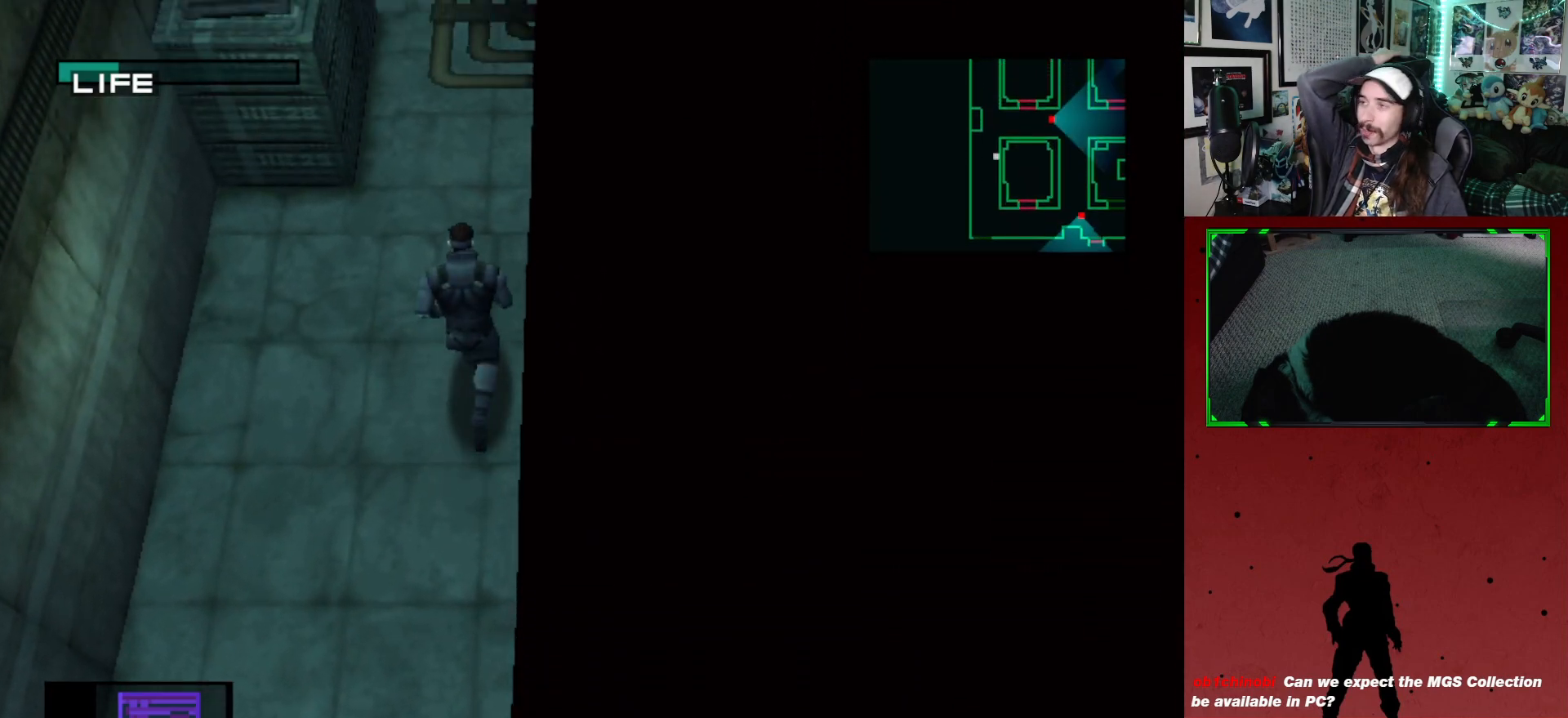
{"buttons": ["DPAD_UP"], "left_stick": "center", "right_stick": "center", "events": []}
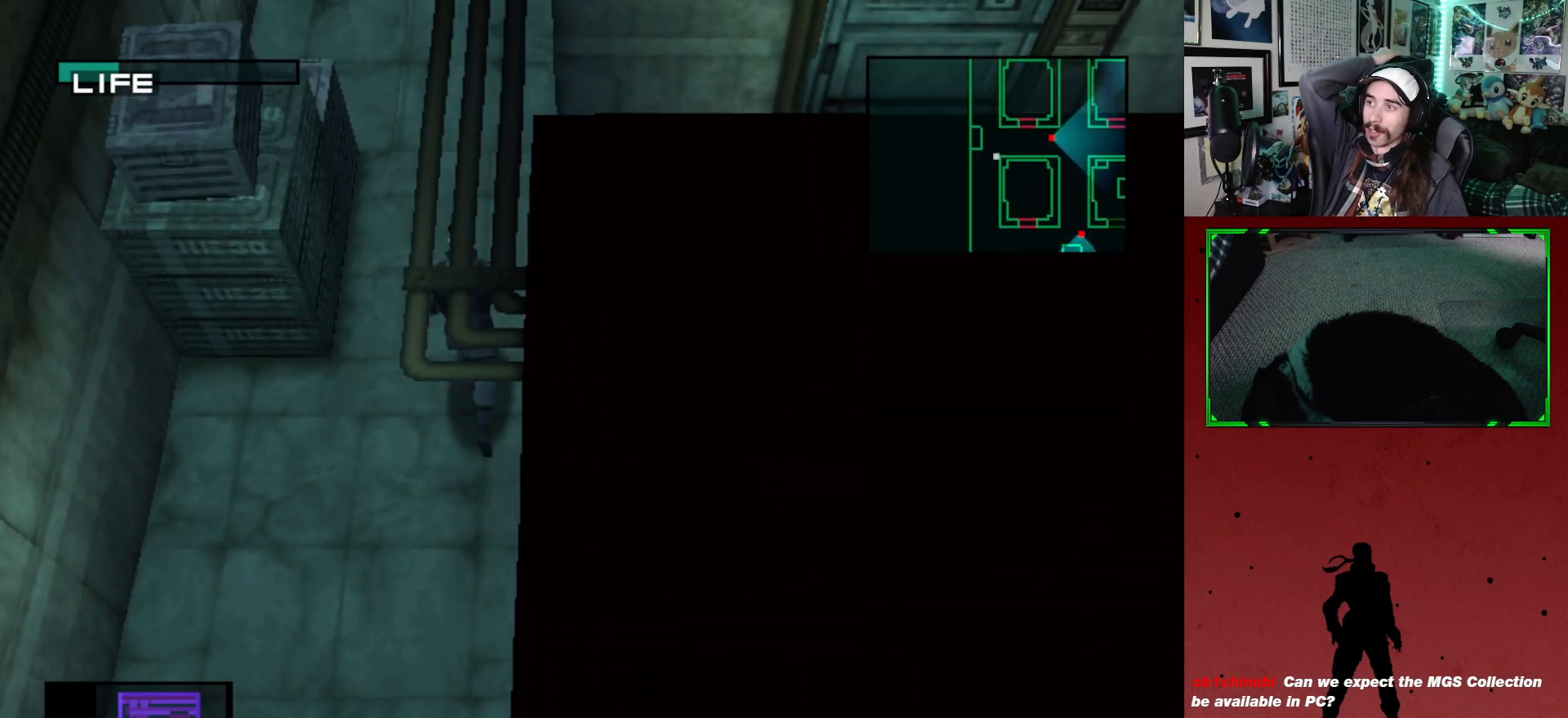
{"buttons": ["DPAD_UP", "DPAD_RIGHT"], "left_stick": "center", "right_stick": "center", "events": [[350, "DPAD_RIGHT", "down"]]}
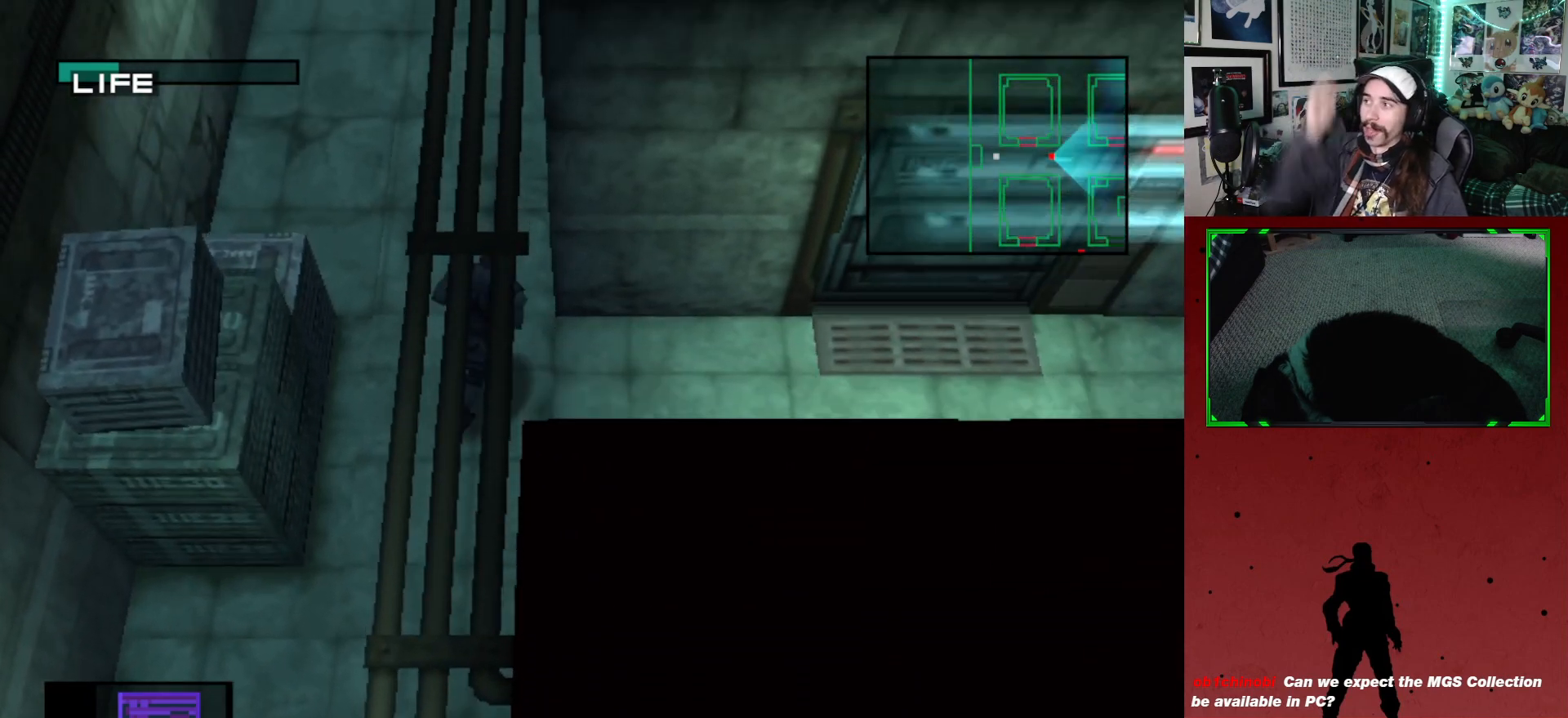
{"buttons": ["DPAD_RIGHT"], "left_stick": "center", "right_stick": "center", "events": [[33, "DPAD_UP", "up"]]}
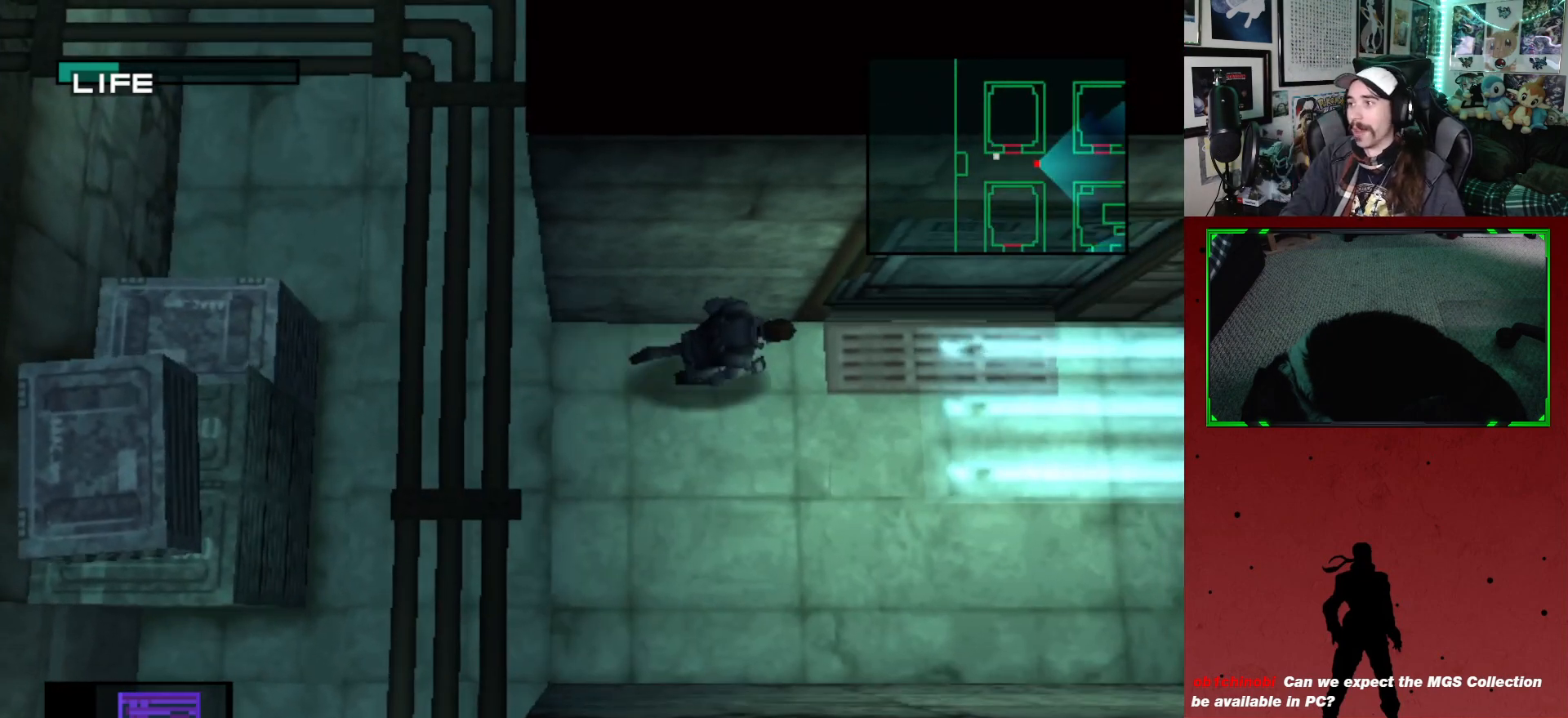
{"buttons": ["DPAD_UP"], "left_stick": "center", "right_stick": "center", "events": [[233, "DPAD_UP", "down"], [333, "DPAD_RIGHT", "up"]]}
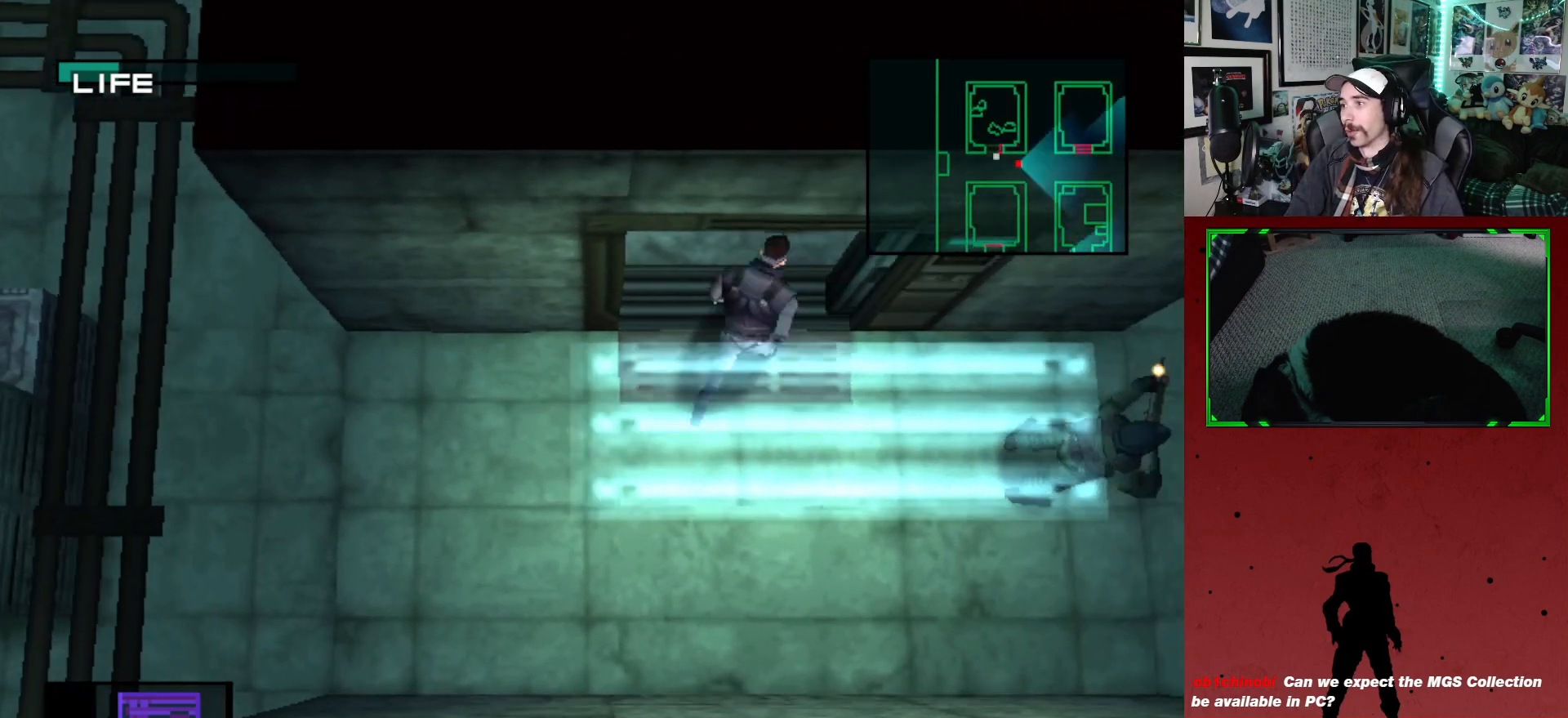
{"buttons": ["DPAD_UP", "DPAD_LEFT"], "left_stick": "center", "right_stick": "center", "events": [[317, "DPAD_LEFT", "down"]]}
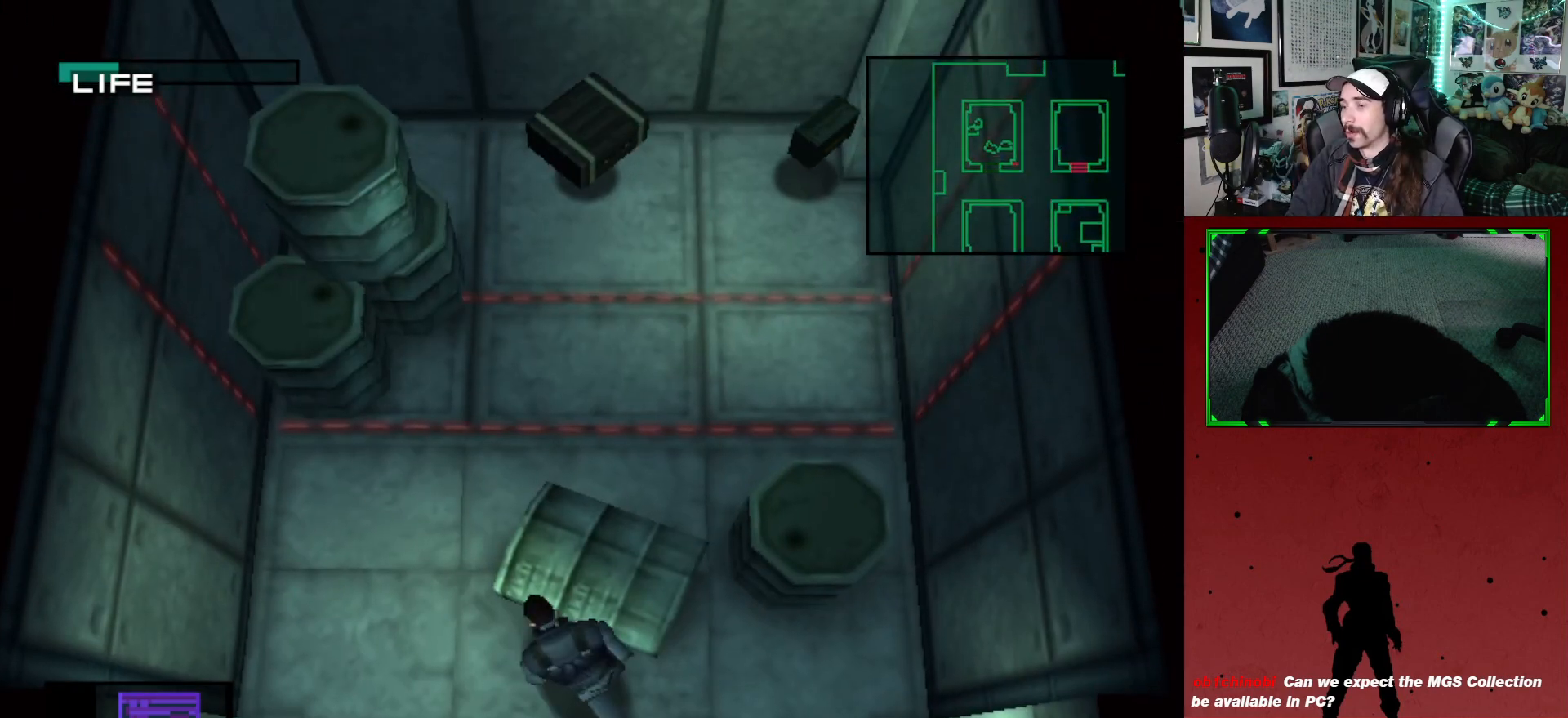
{"buttons": ["DPAD_UP"], "left_stick": "center", "right_stick": "center", "events": [[33, "DPAD_UP", "up"], [50, "DPAD_LEFT", "up"], [467, "DPAD_UP", "down"]]}
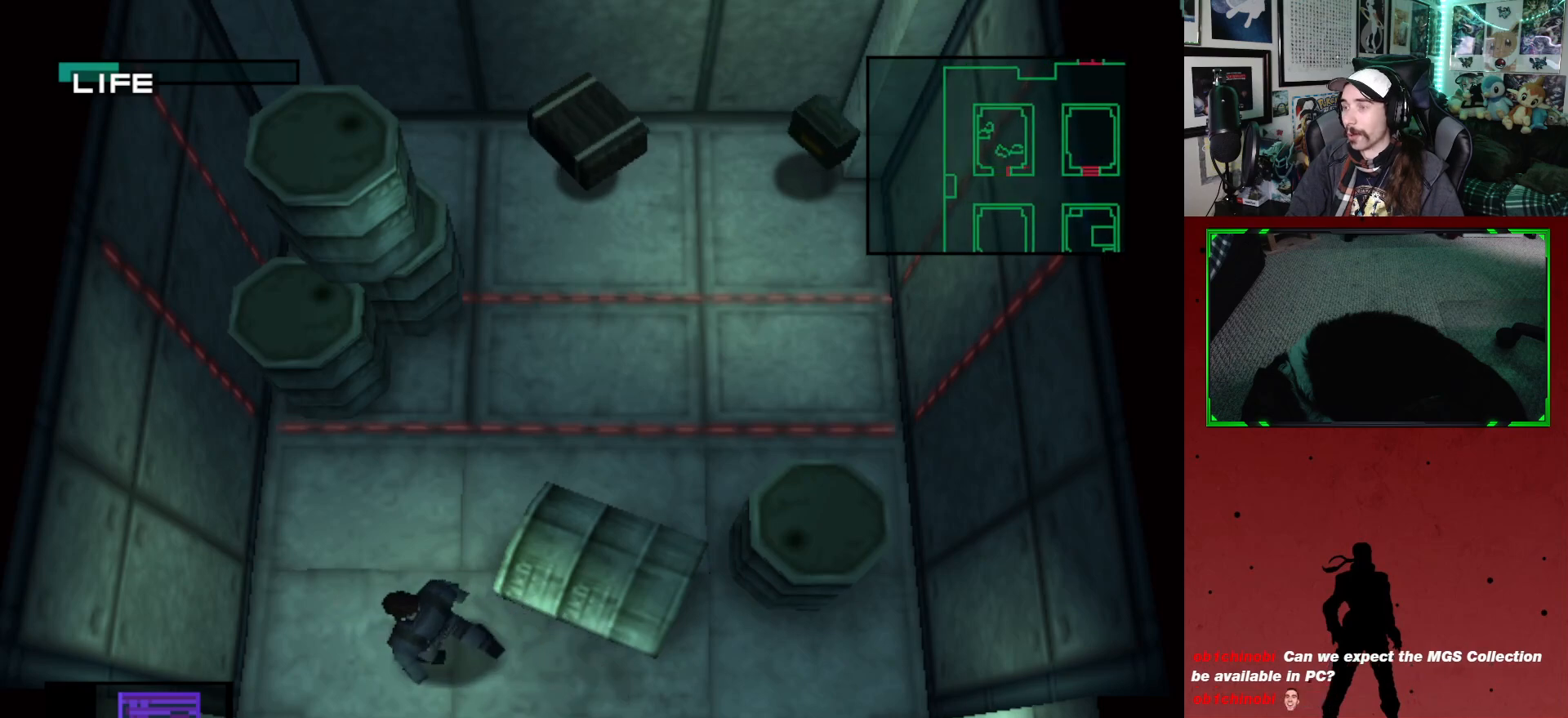
{"buttons": [], "left_stick": "center", "right_stick": "center", "events": [[200, "DPAD_UP", "up"]]}
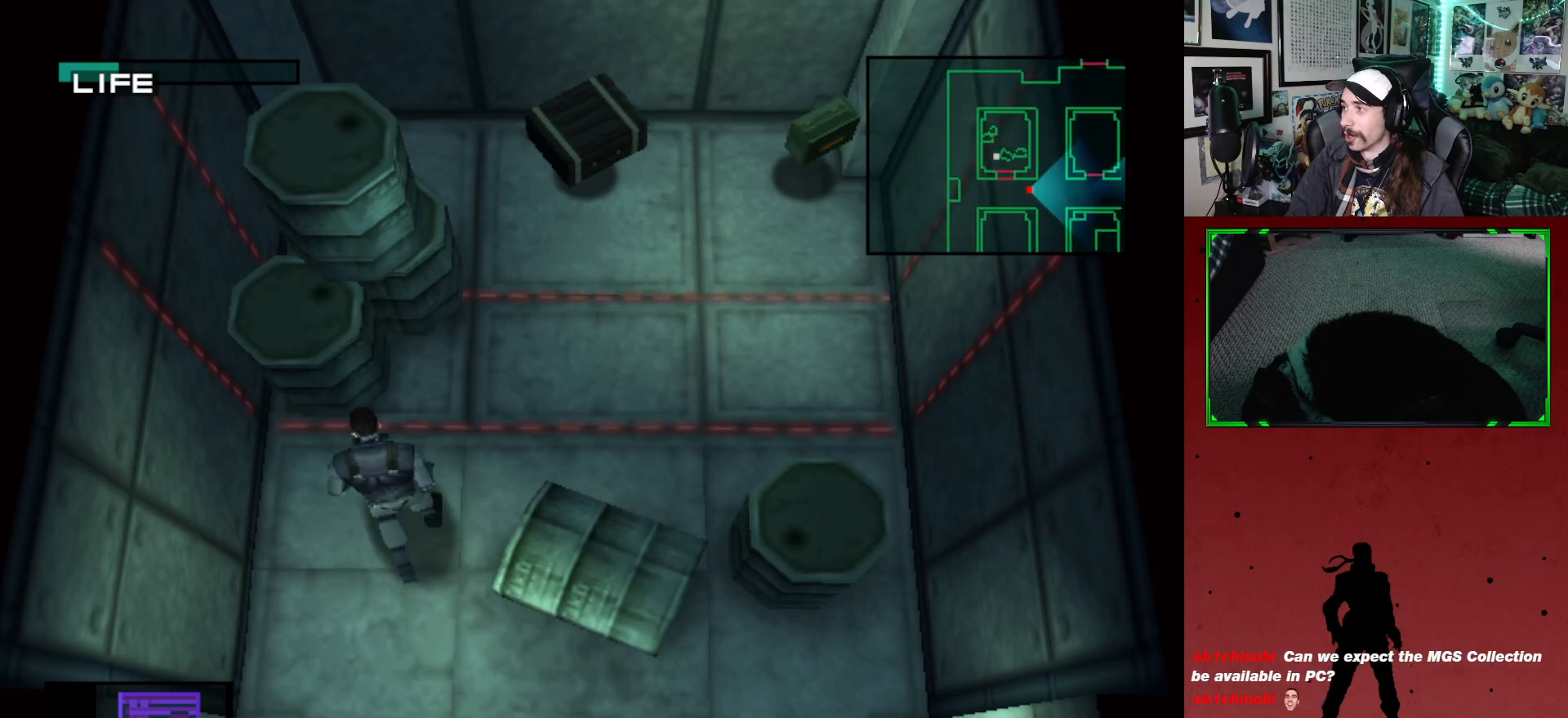
{"buttons": [], "left_stick": "center", "right_stick": "center", "events": [[117, "DPAD_RIGHT", "down"], [400, "DPAD_RIGHT", "up"]]}